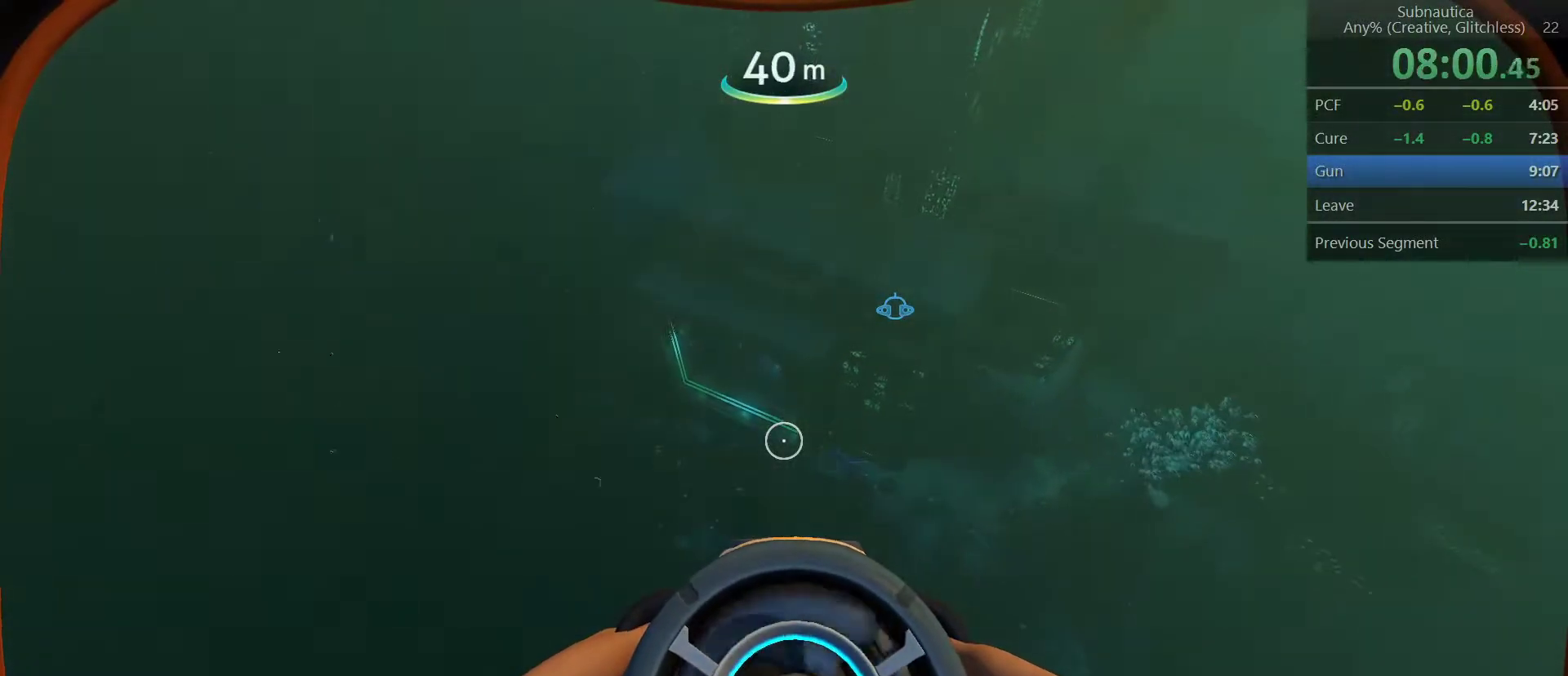
Gameplay with keyboard and mouse; each line is a JSON object with the keys and mouse buttons held at the frame after it. "events" lists presses ("down") and releases ("up") of "1", "2", "3", "4", "5", "a", "alt", "c", "ctrl", "d", "e", "f", "q", "r", "s", "shift", "space", "tab", "v", "w", "x", "z", "mouse_left", "mouse_middle", "mouse_right", "mouse_wheel_up" and "mouse_wheel_down" between this image and that frame as [ms after this image, input, new state], when the widget could be followed in between. "mouse_left", "mouse_middle", "mouse_right", "mouse_wheel_up", "mouse_wheel_down" = the "left", "middle", "right", "wheel_up", "wheel_down" buttons of the "mouse" list. No other keys are recorded. Not read: mouse_move.
{"keys": ["w"], "mouse": [], "events": []}
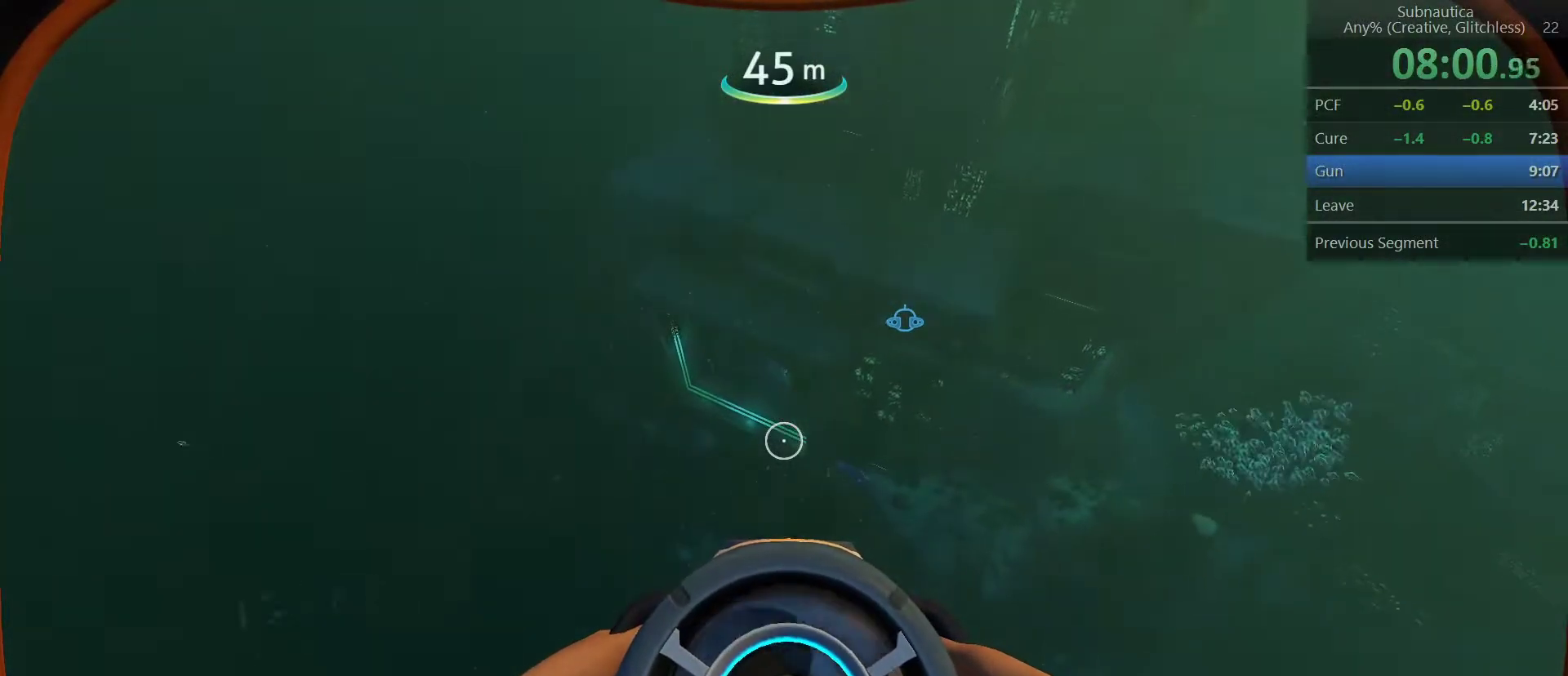
{"keys": ["w"], "mouse": [], "events": []}
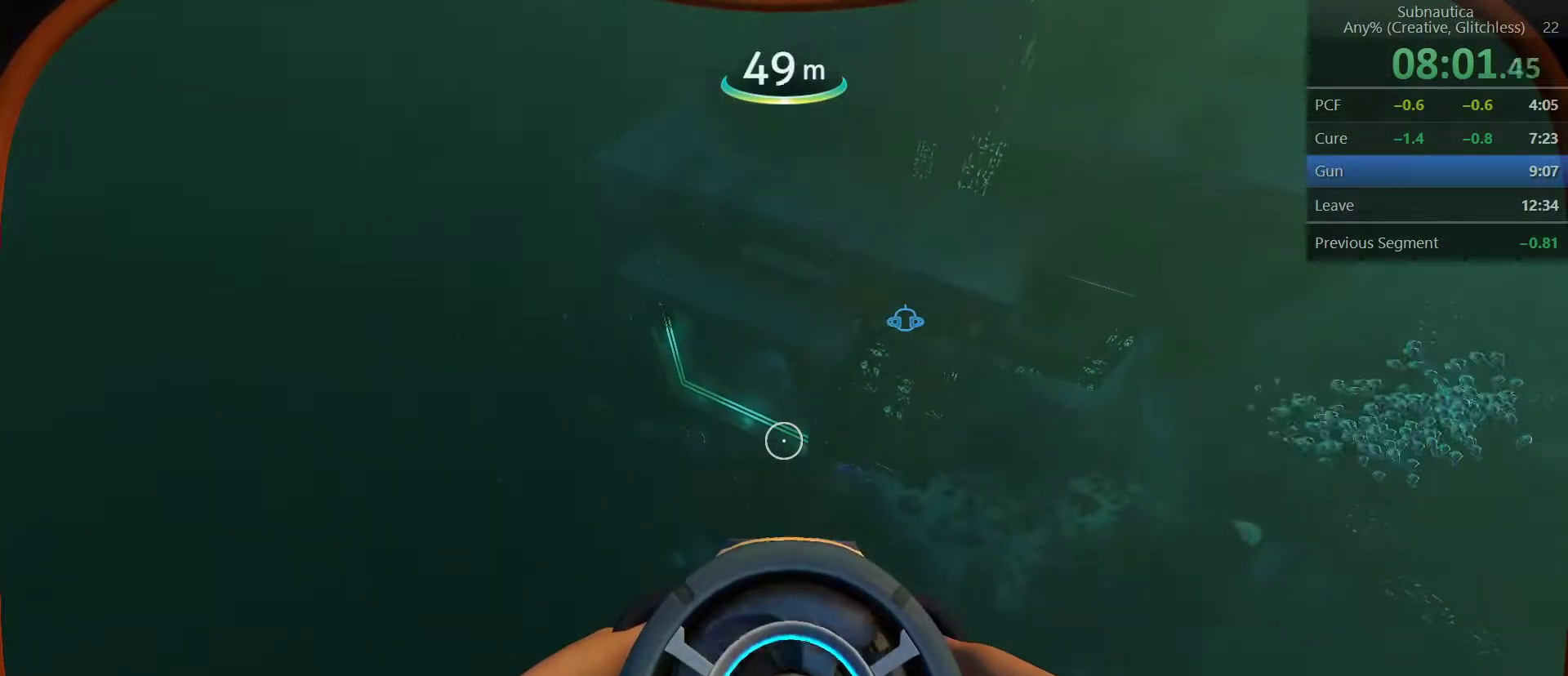
{"keys": ["w"], "mouse": [], "events": []}
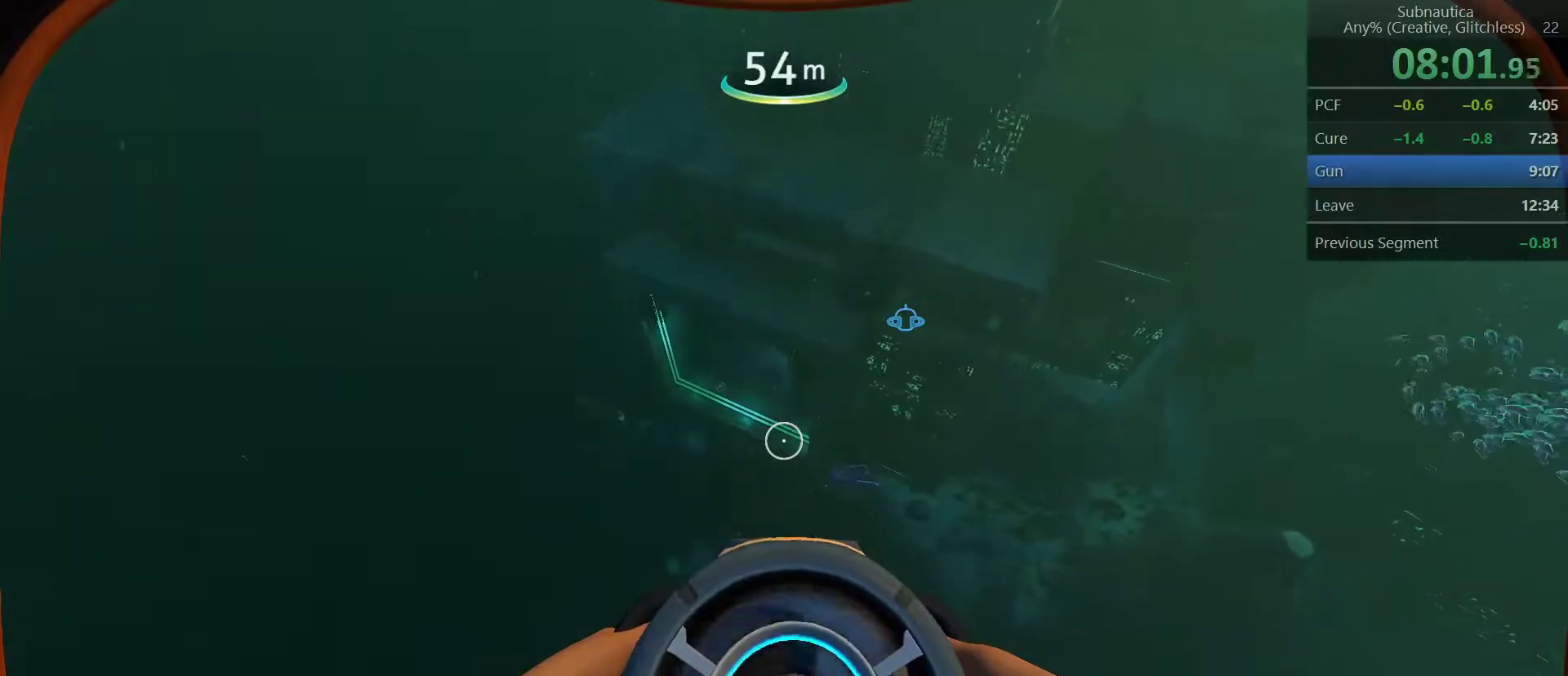
{"keys": ["w"], "mouse": [], "events": []}
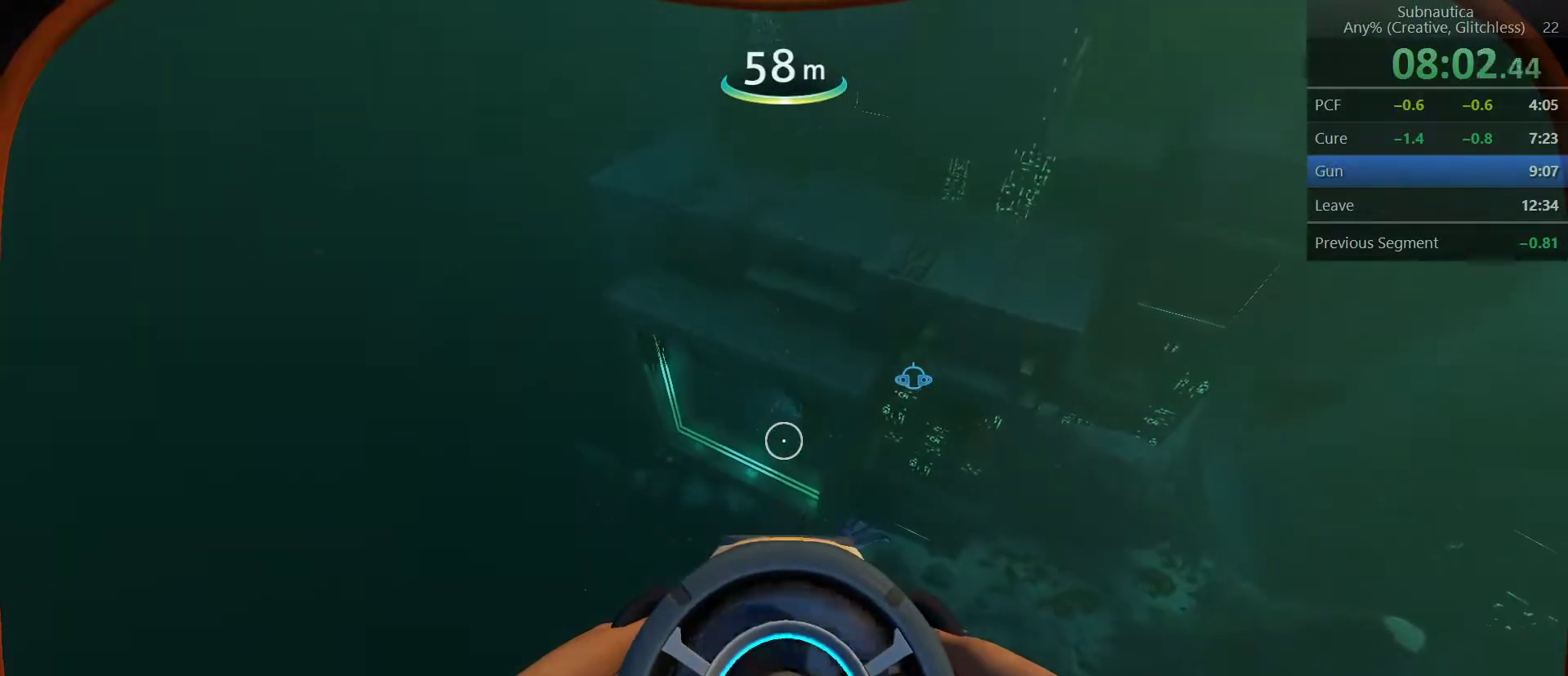
{"keys": ["w"], "mouse": [], "events": []}
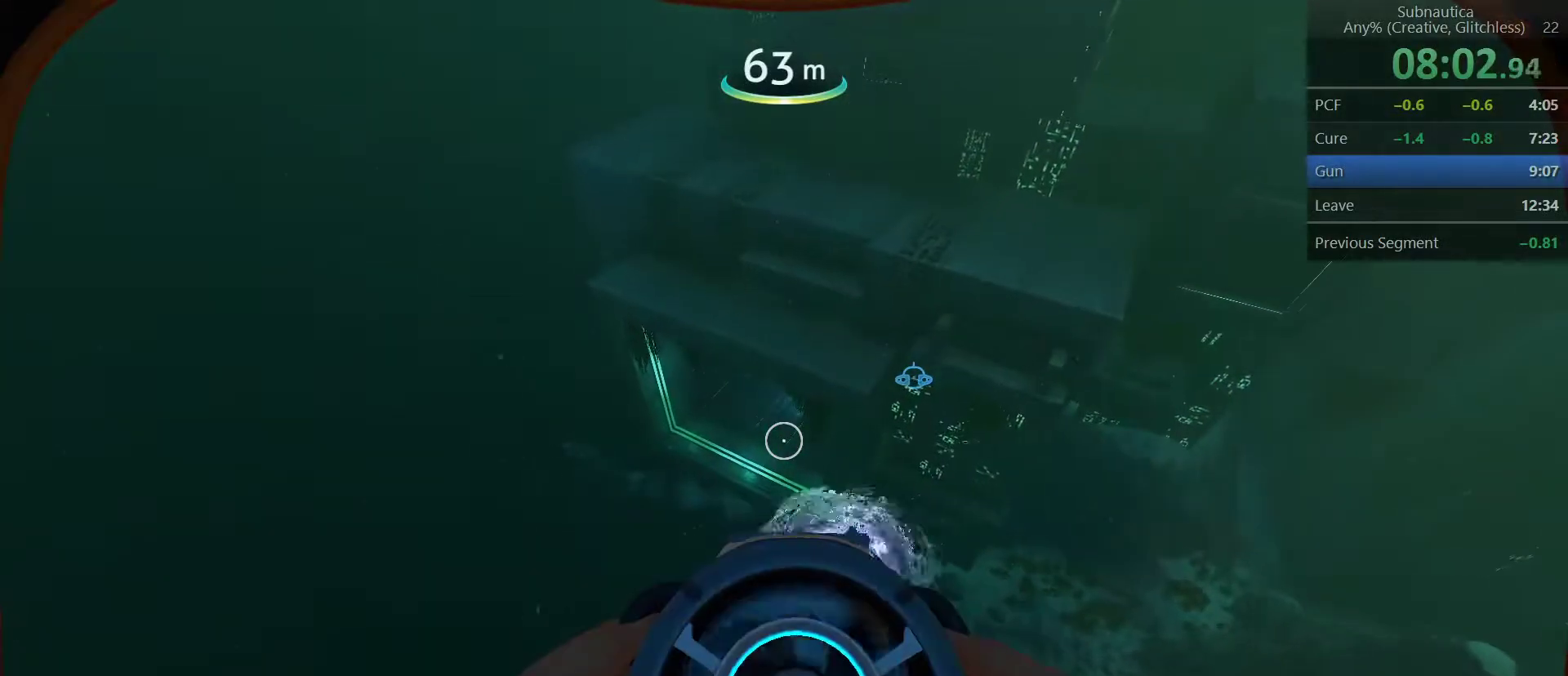
{"keys": ["w"], "mouse": [], "events": []}
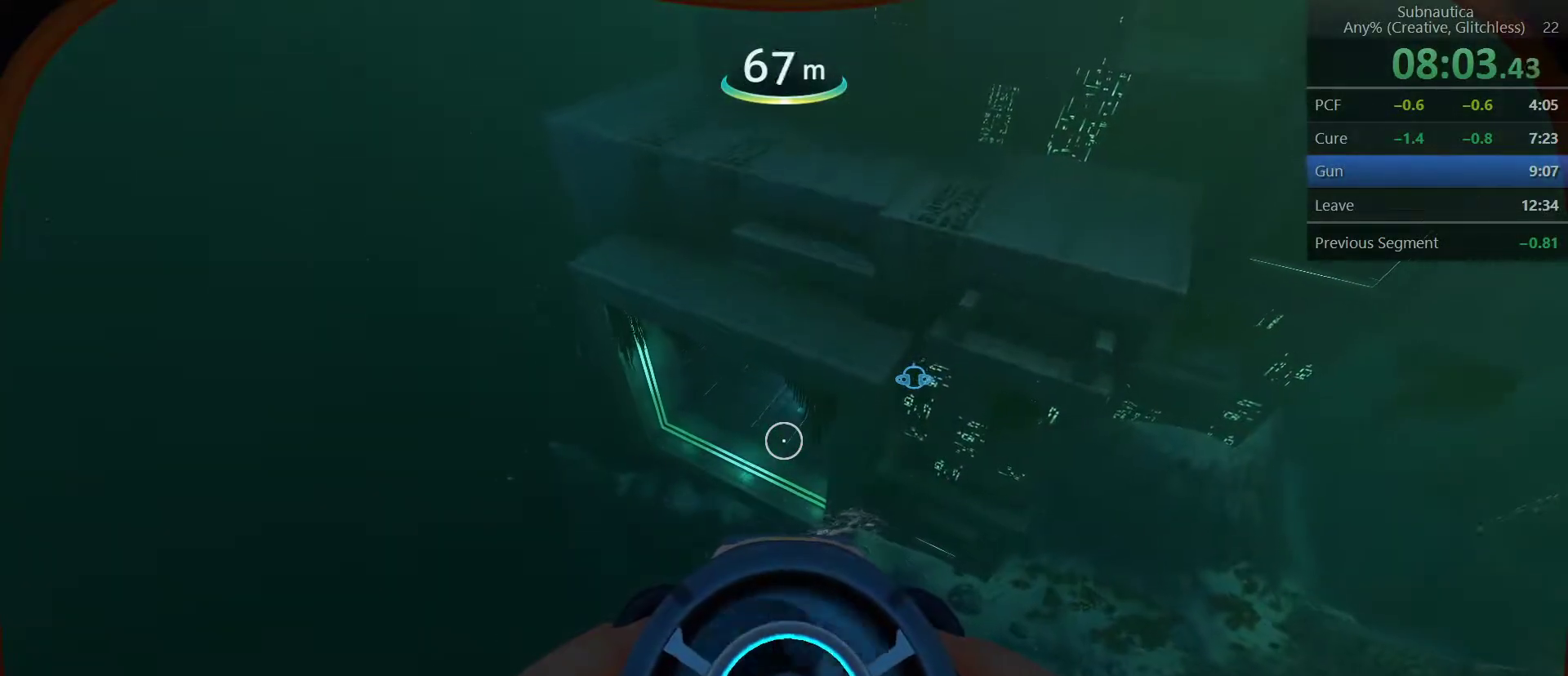
{"keys": ["w"], "mouse": [], "events": []}
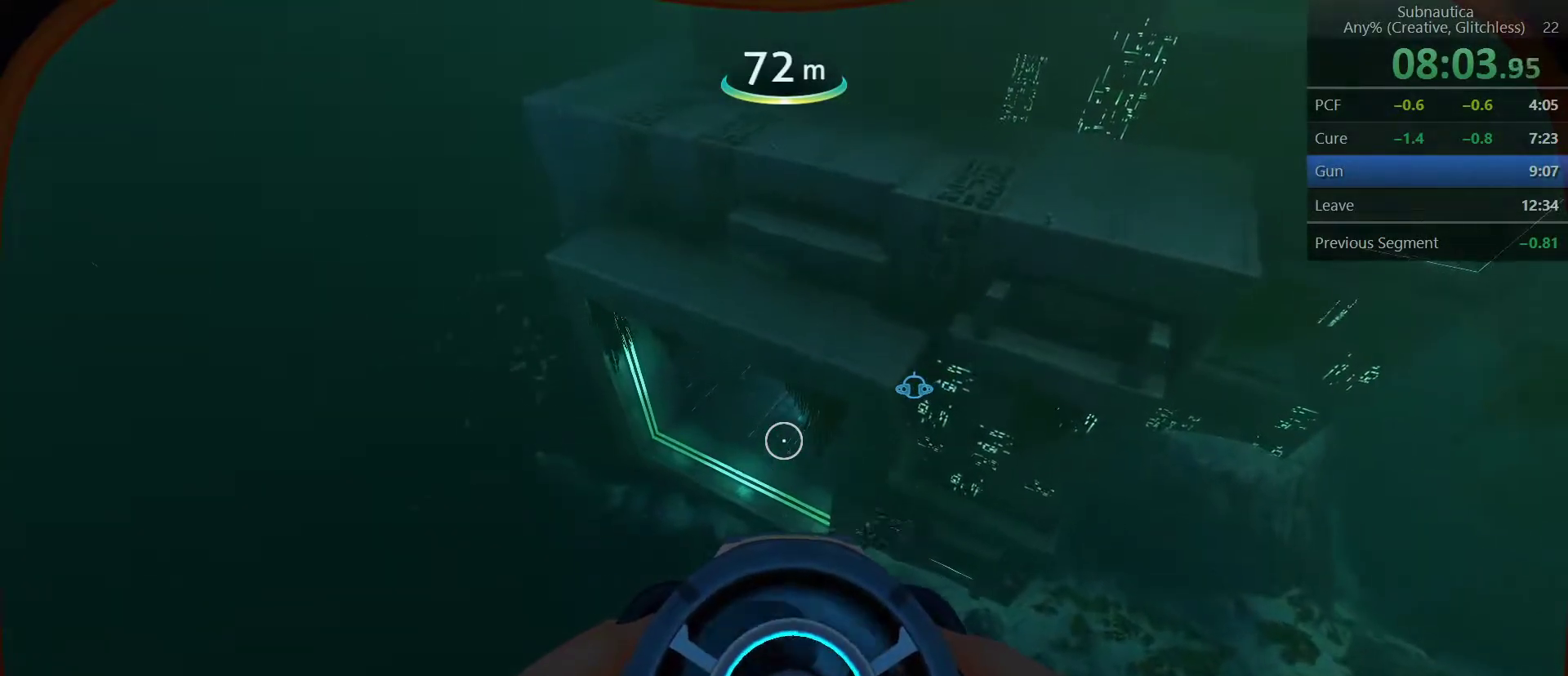
{"keys": ["w"], "mouse": [], "events": []}
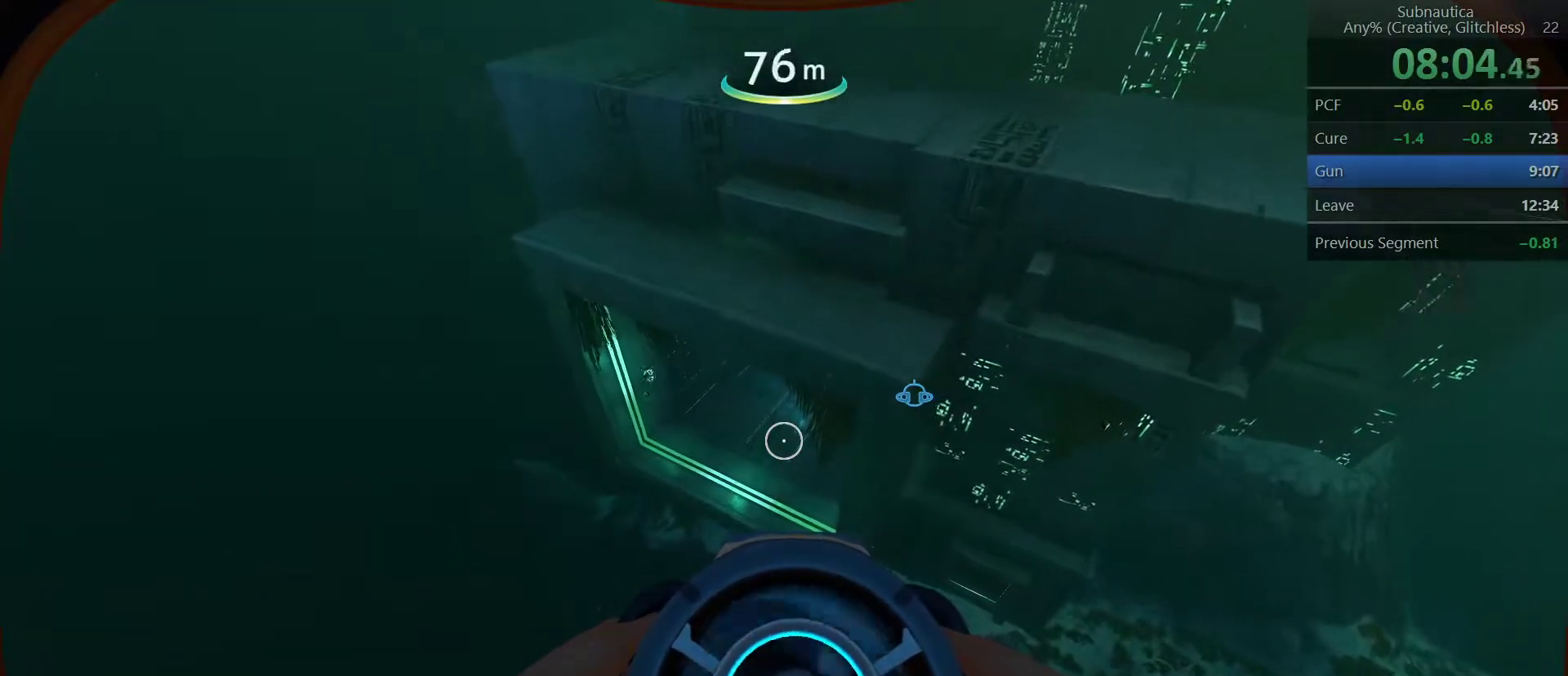
{"keys": ["w"], "mouse": [], "events": []}
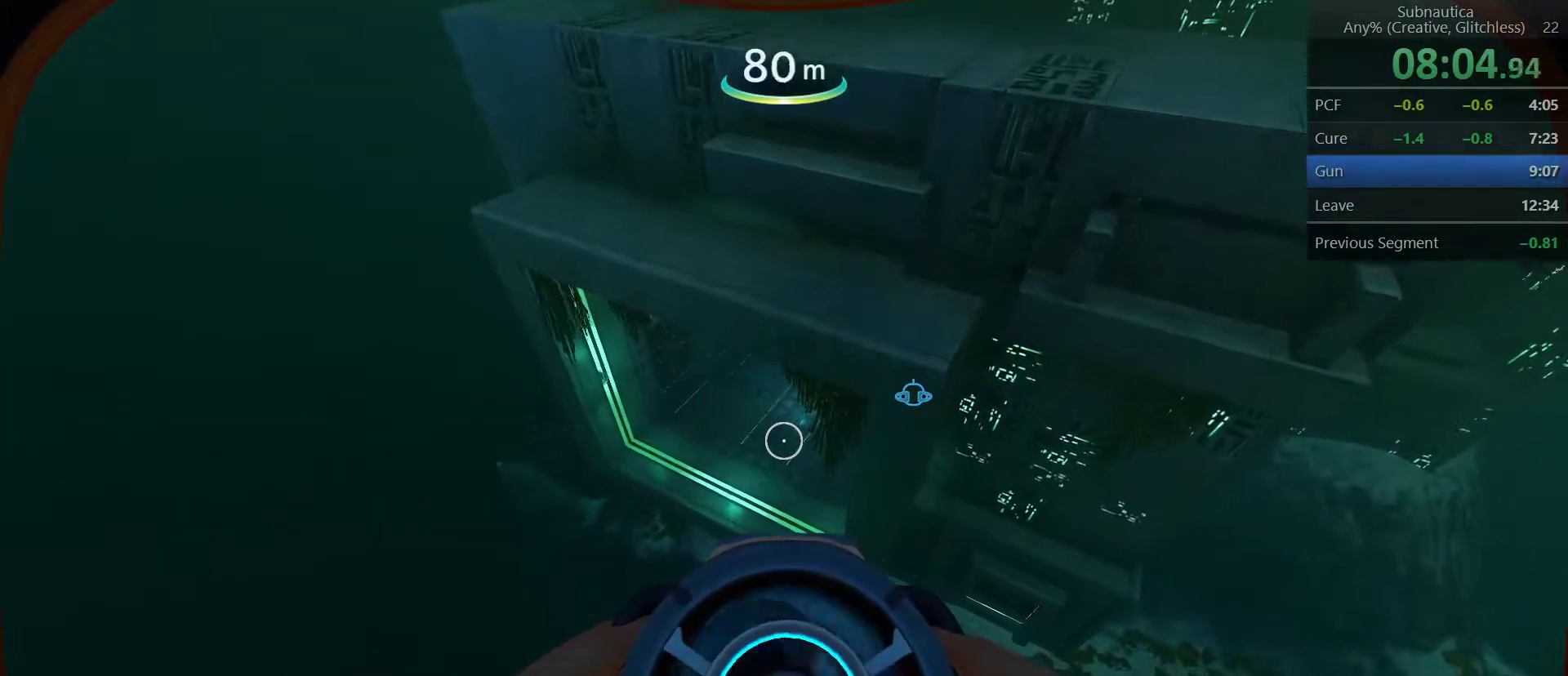
{"keys": ["w"], "mouse": [], "events": []}
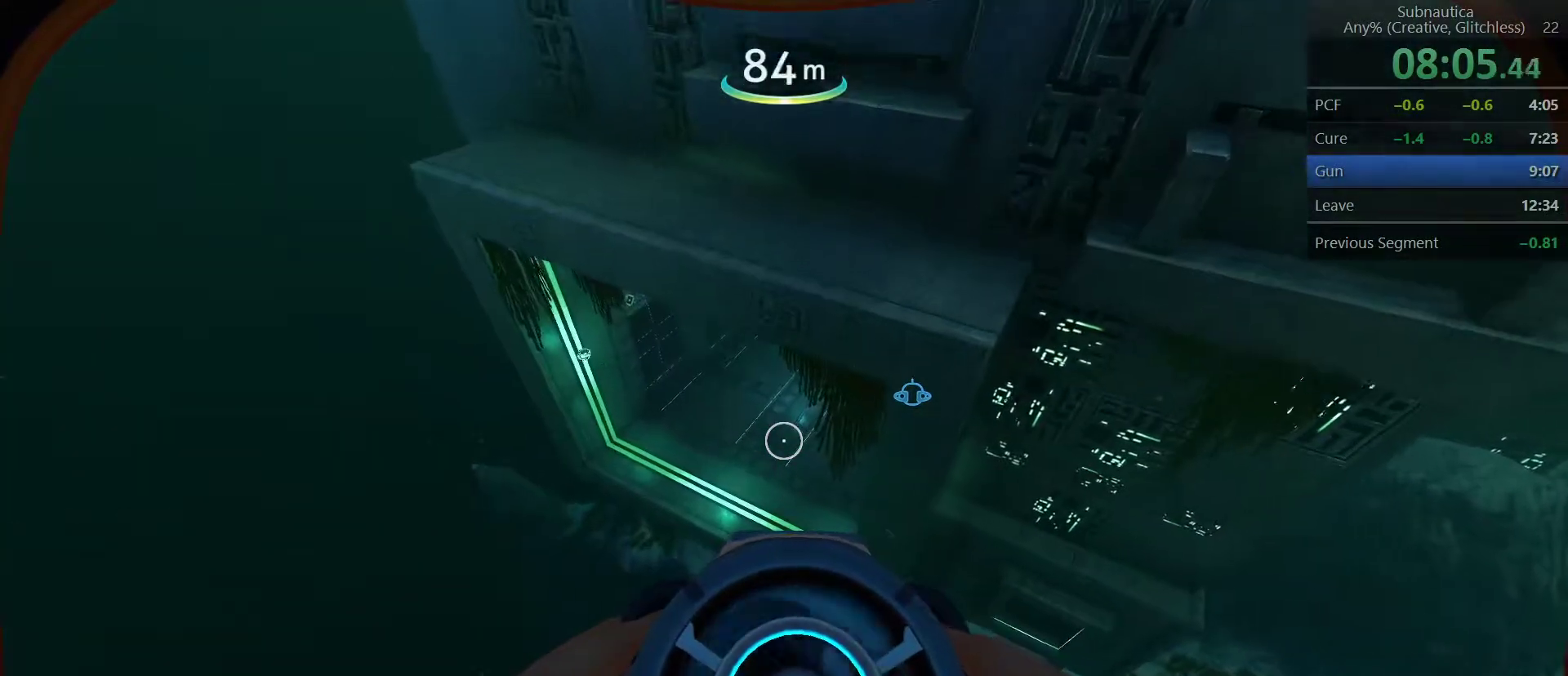
{"keys": ["w"], "mouse": [], "events": []}
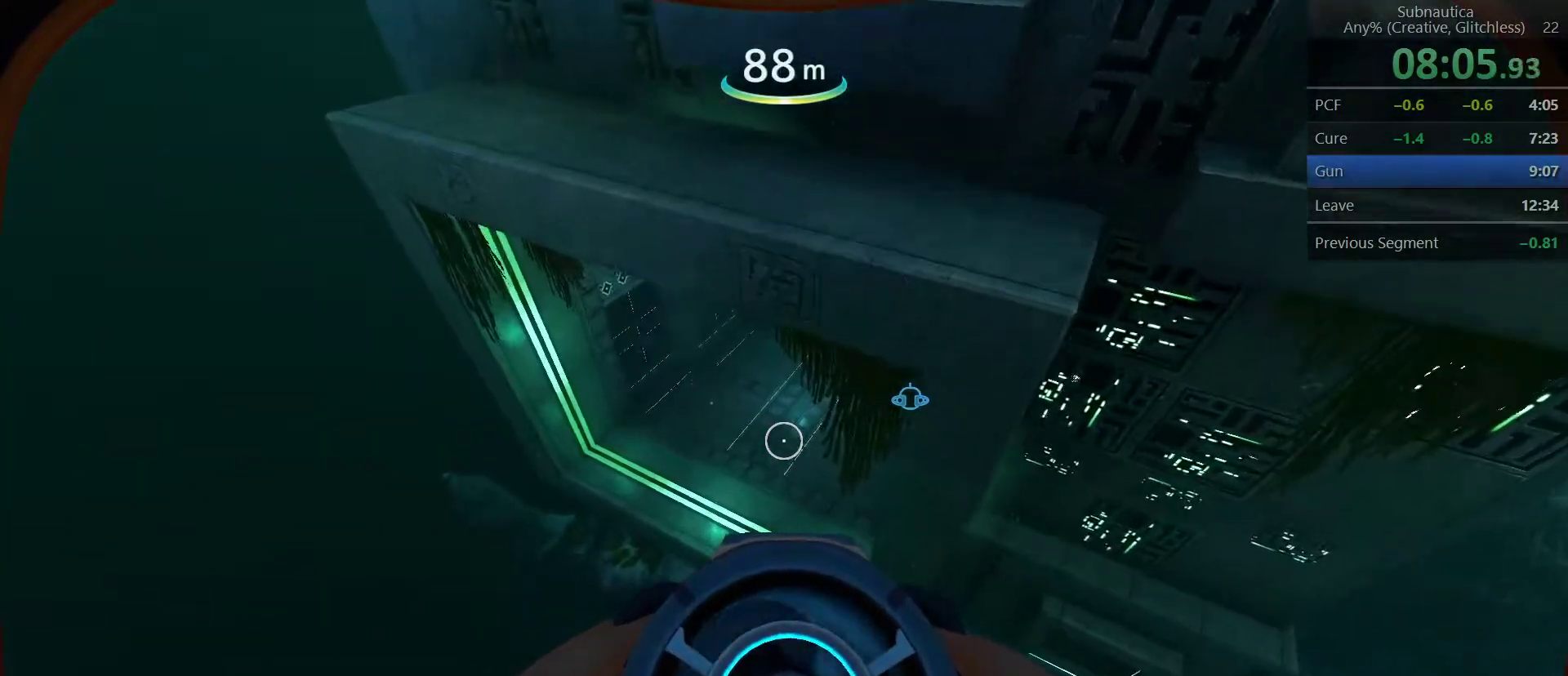
{"keys": ["w"], "mouse": [], "events": []}
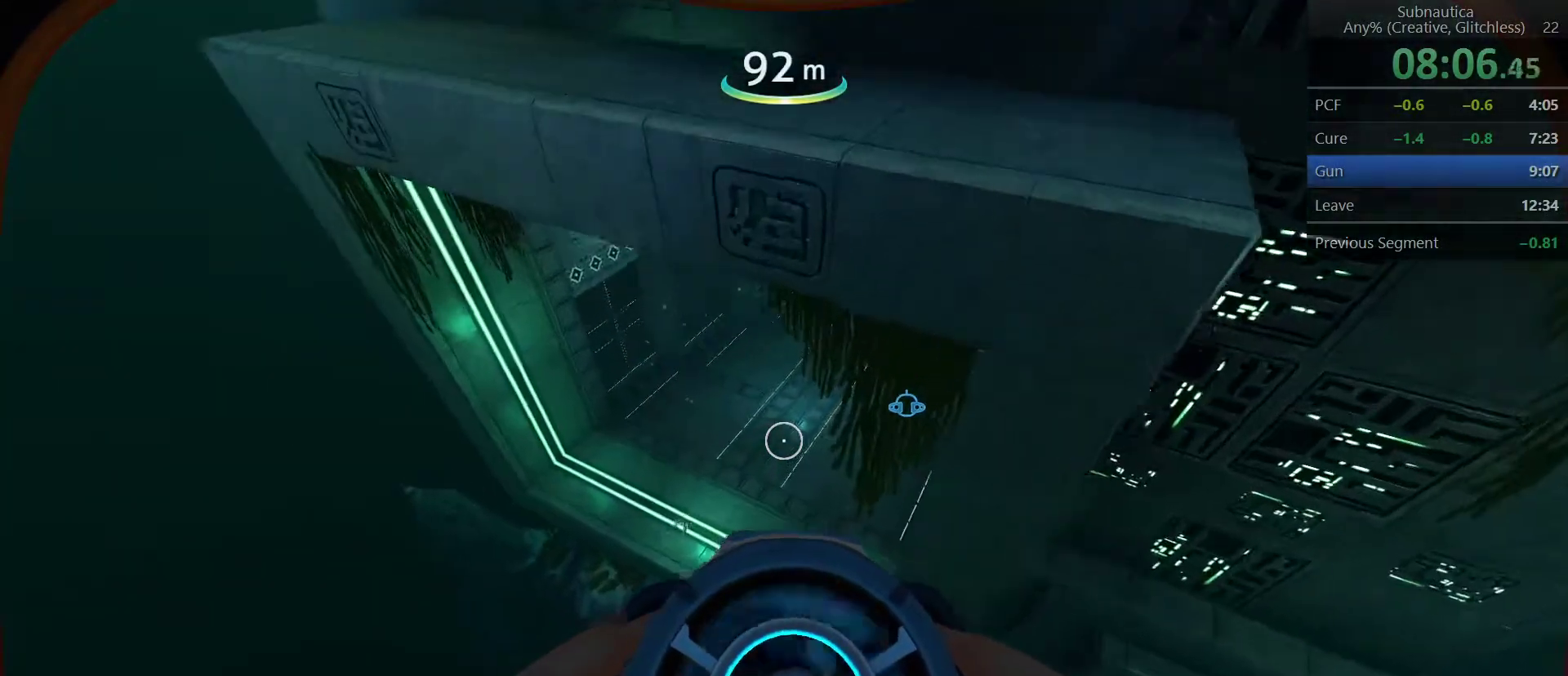
{"keys": ["w"], "mouse": [], "events": []}
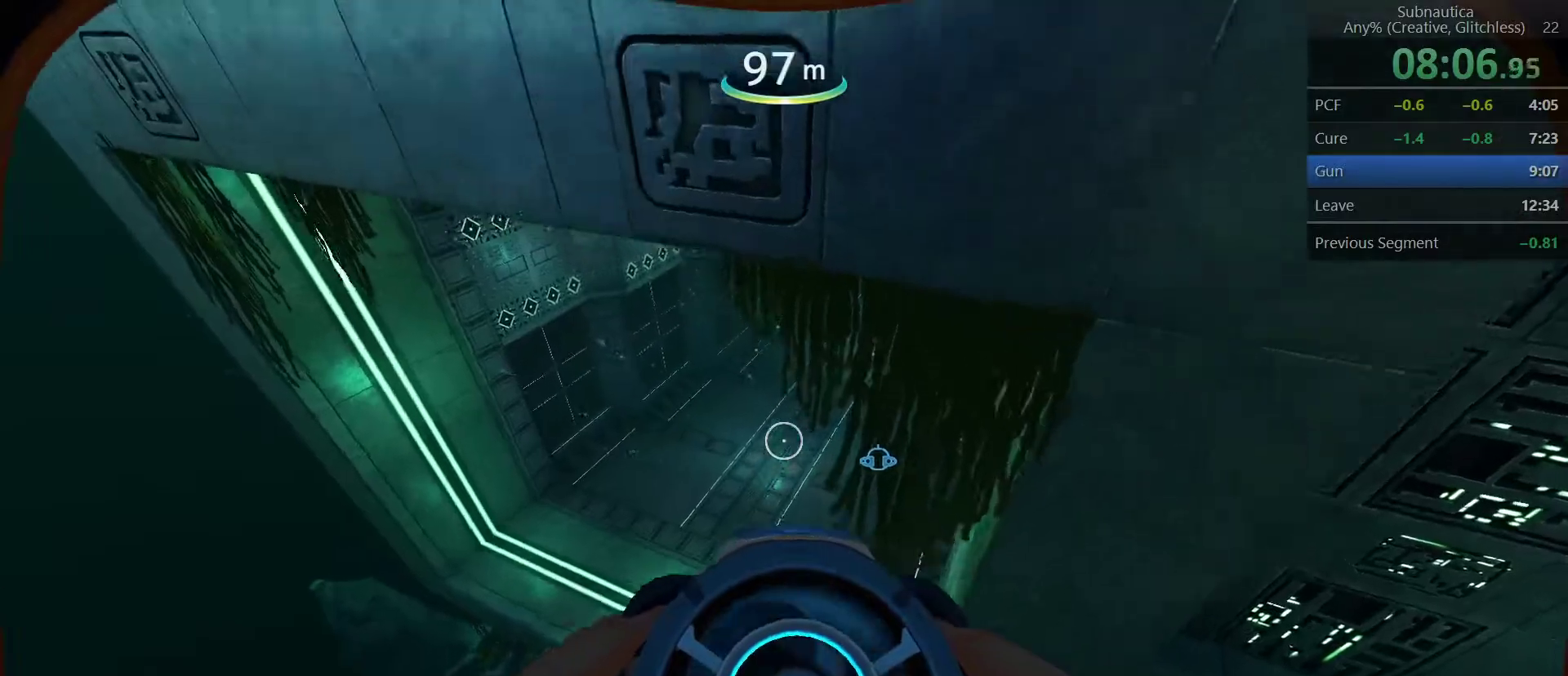
{"keys": ["w"], "mouse": [], "events": []}
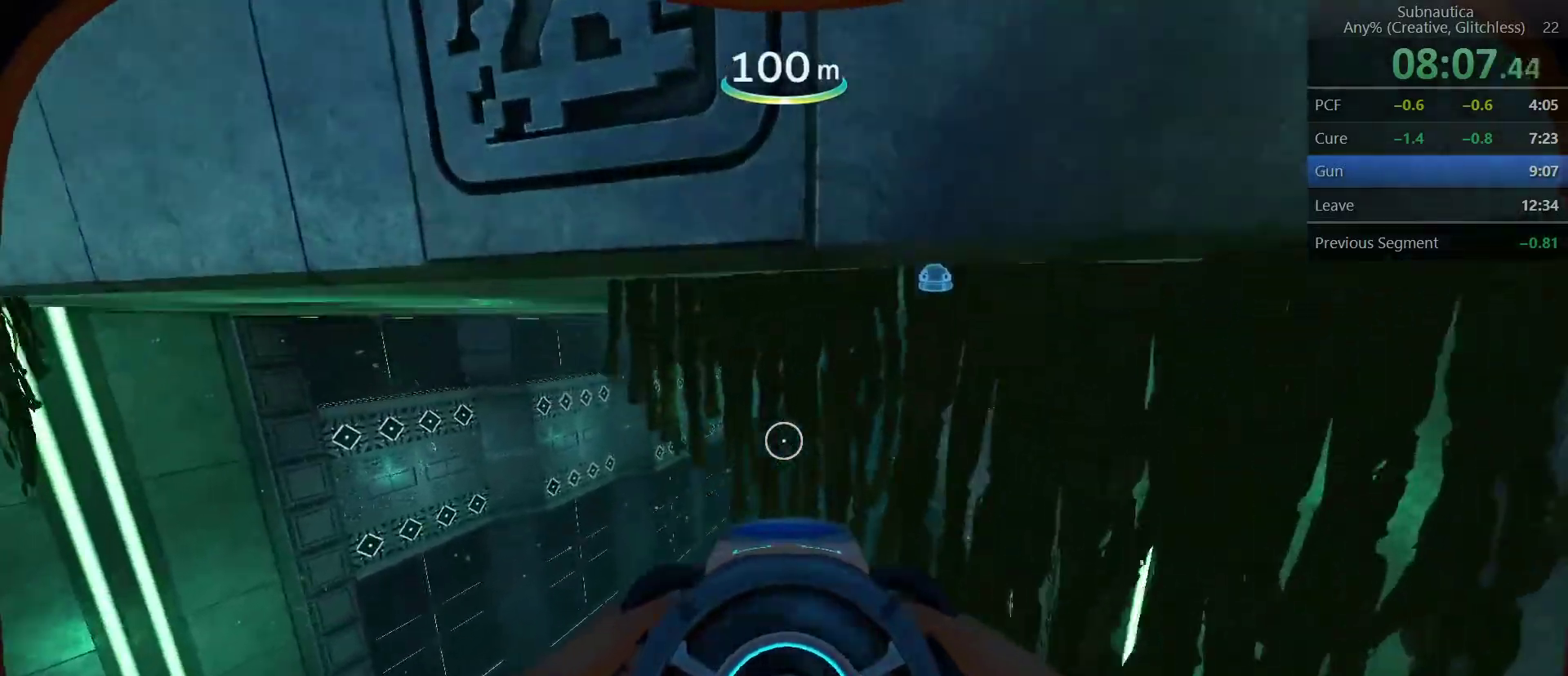
{"keys": ["w"], "mouse": [], "events": []}
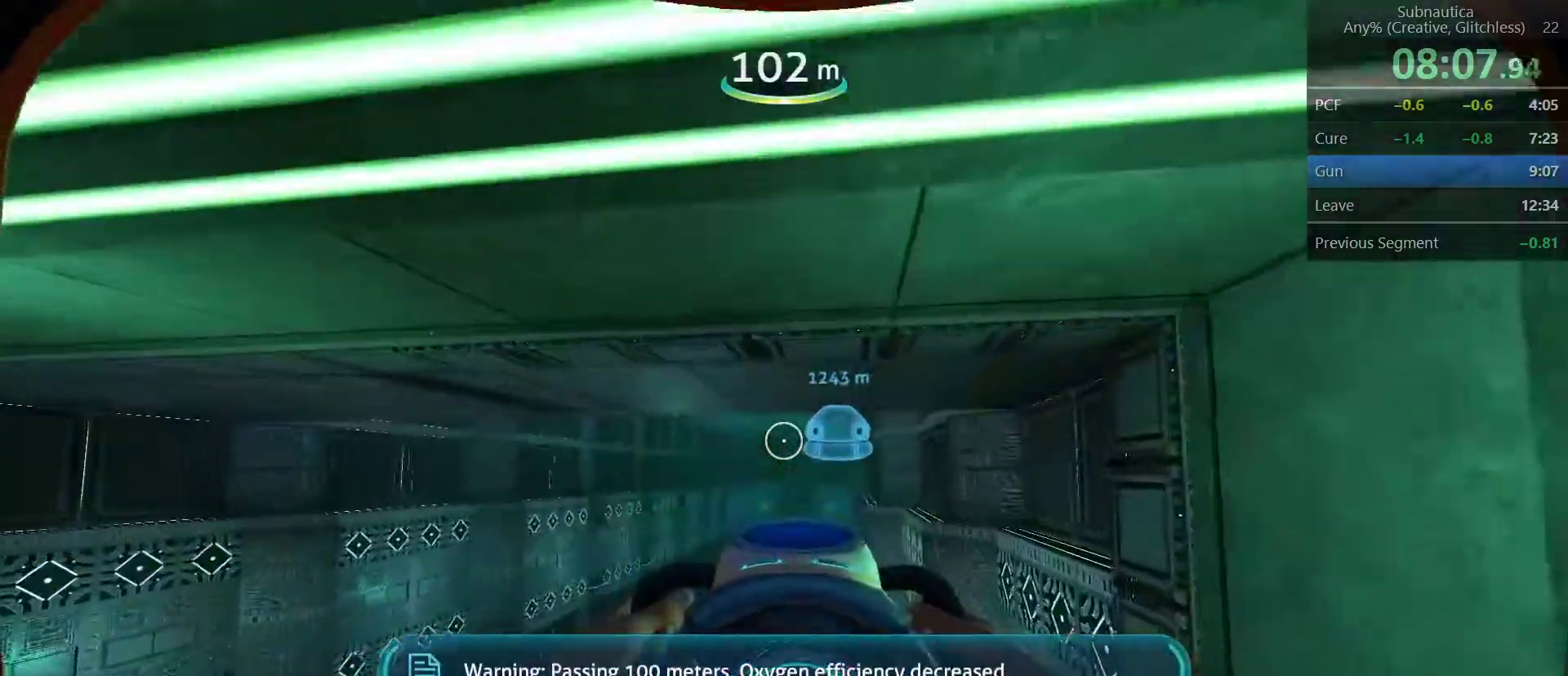
{"keys": ["w"], "mouse": [], "events": []}
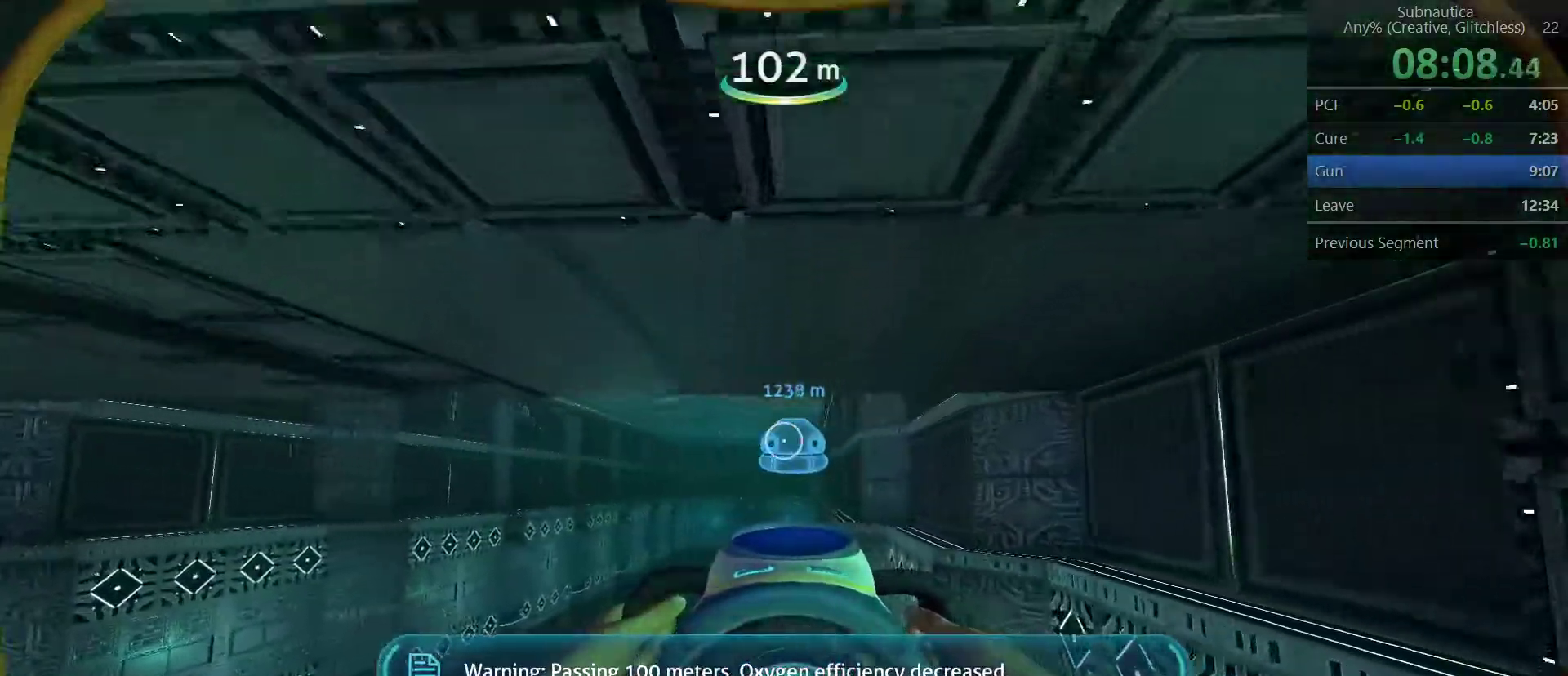
{"keys": ["w"], "mouse": [], "events": []}
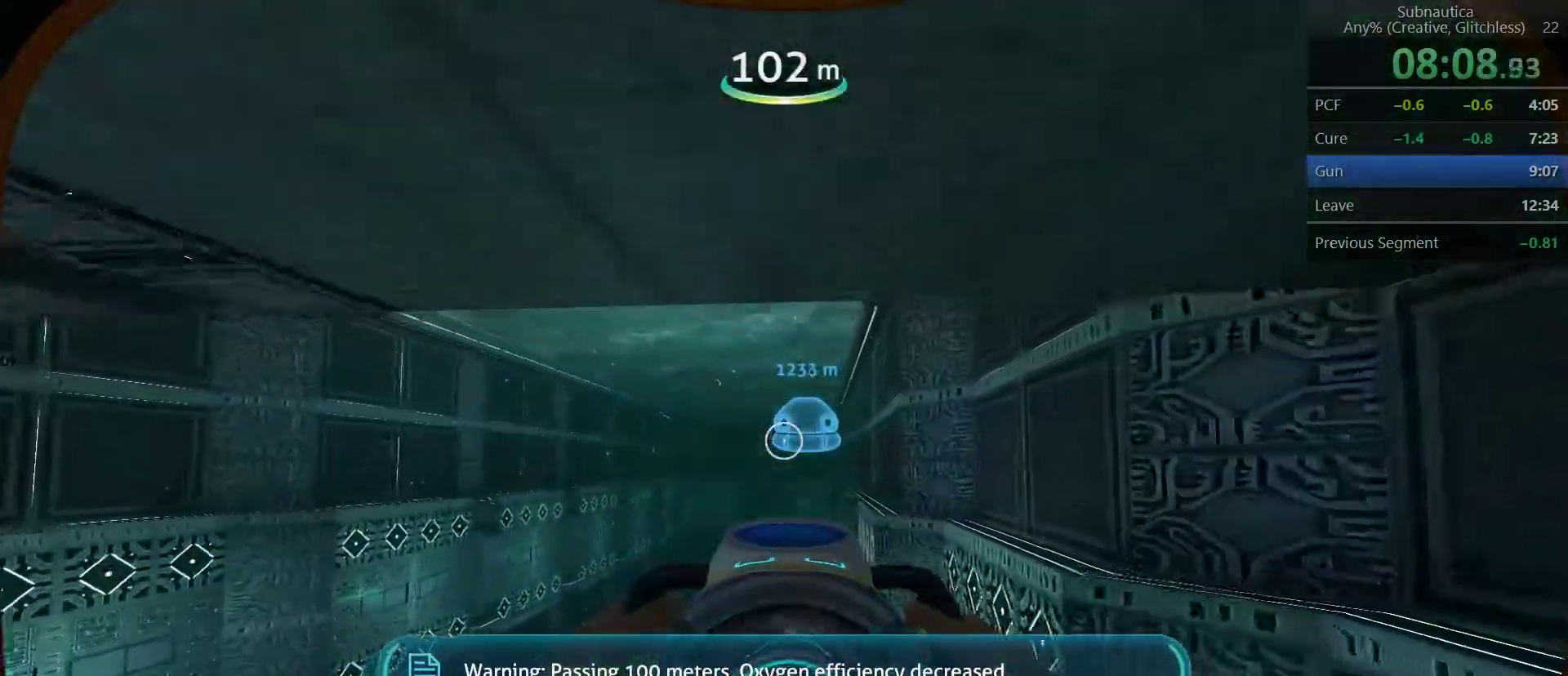
{"keys": ["w"], "mouse": [], "events": []}
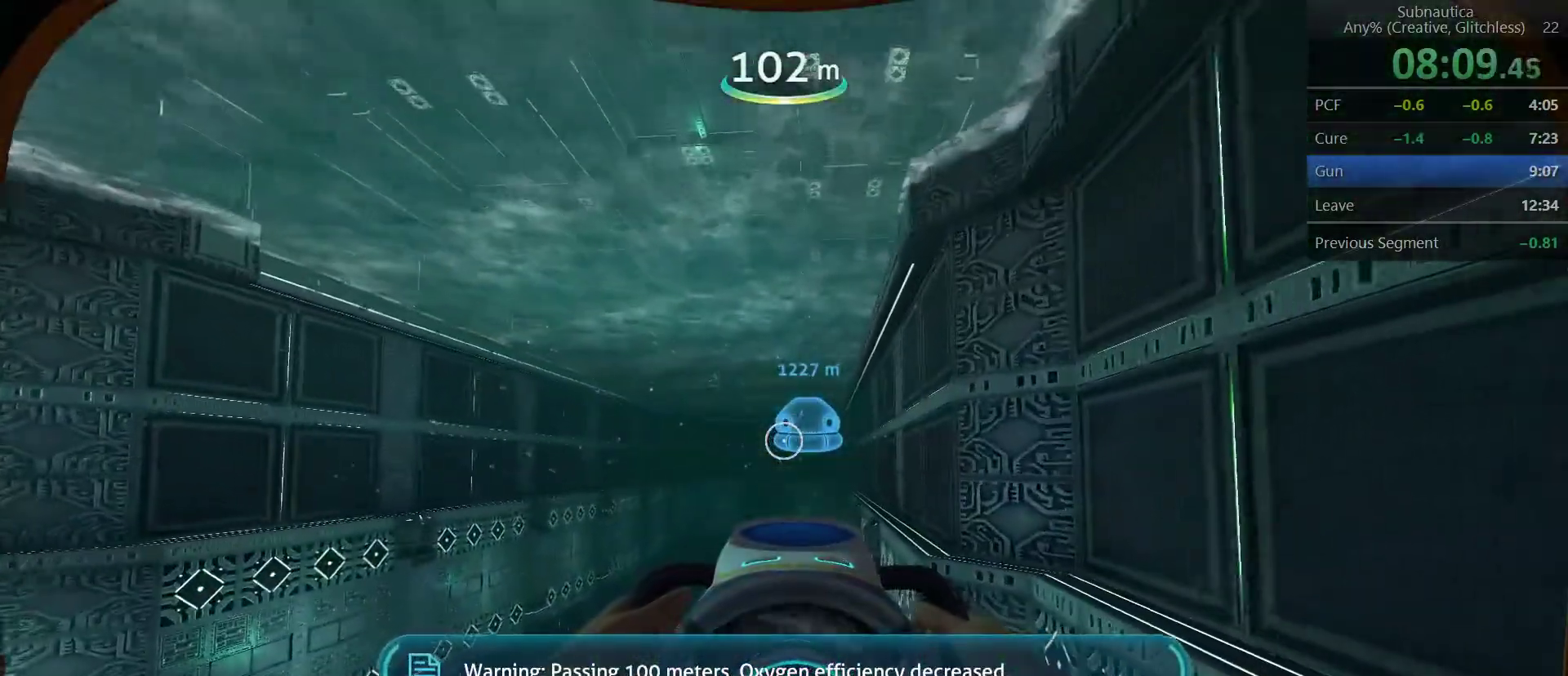
{"keys": ["w"], "mouse": [], "events": []}
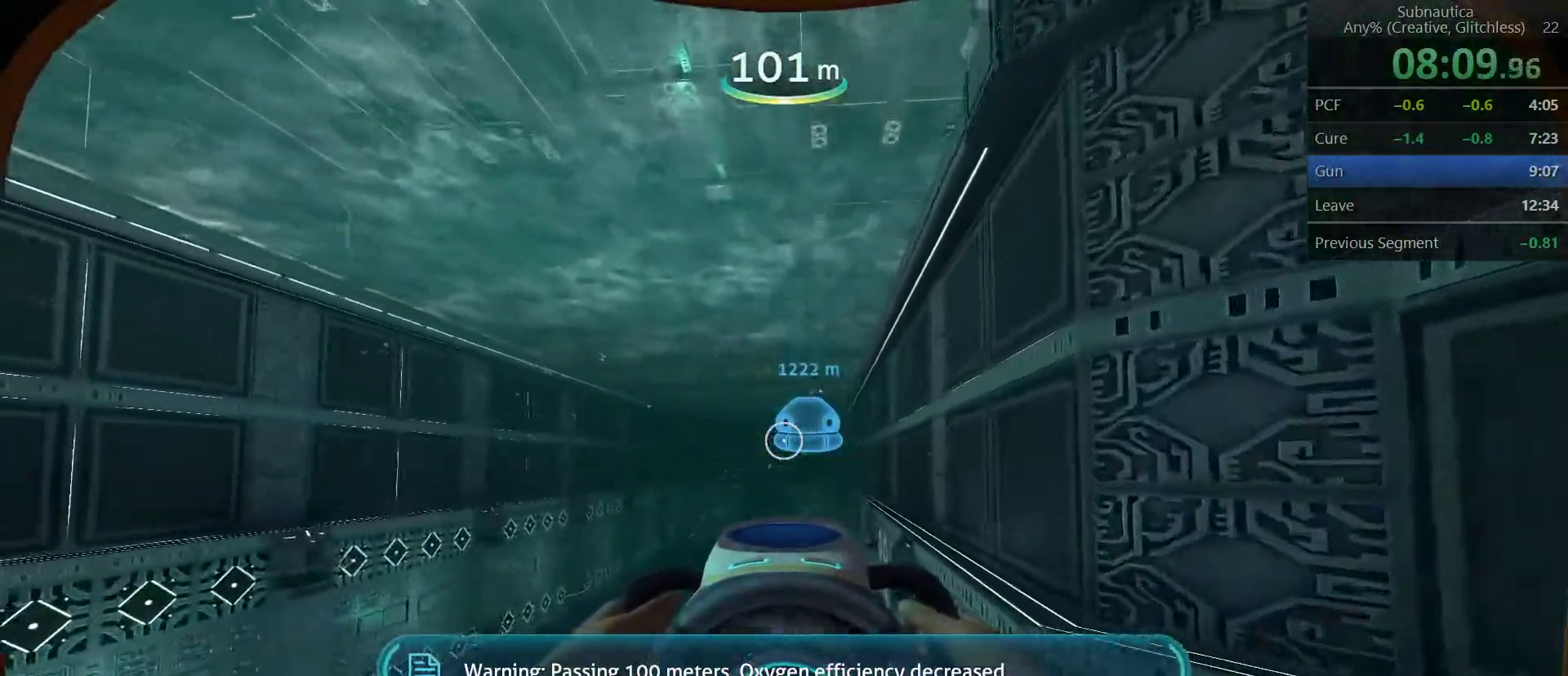
{"keys": ["w"], "mouse": [], "events": []}
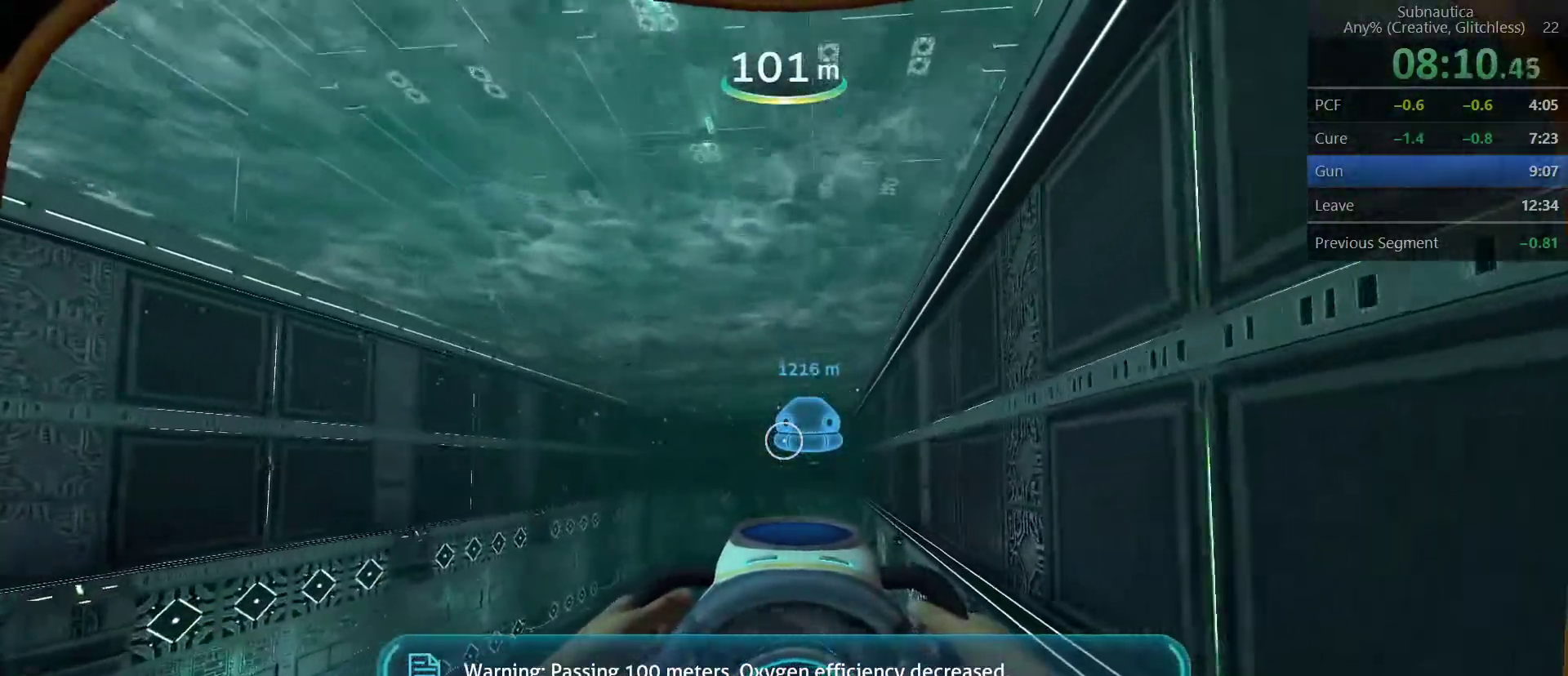
{"keys": ["w"], "mouse": [], "events": []}
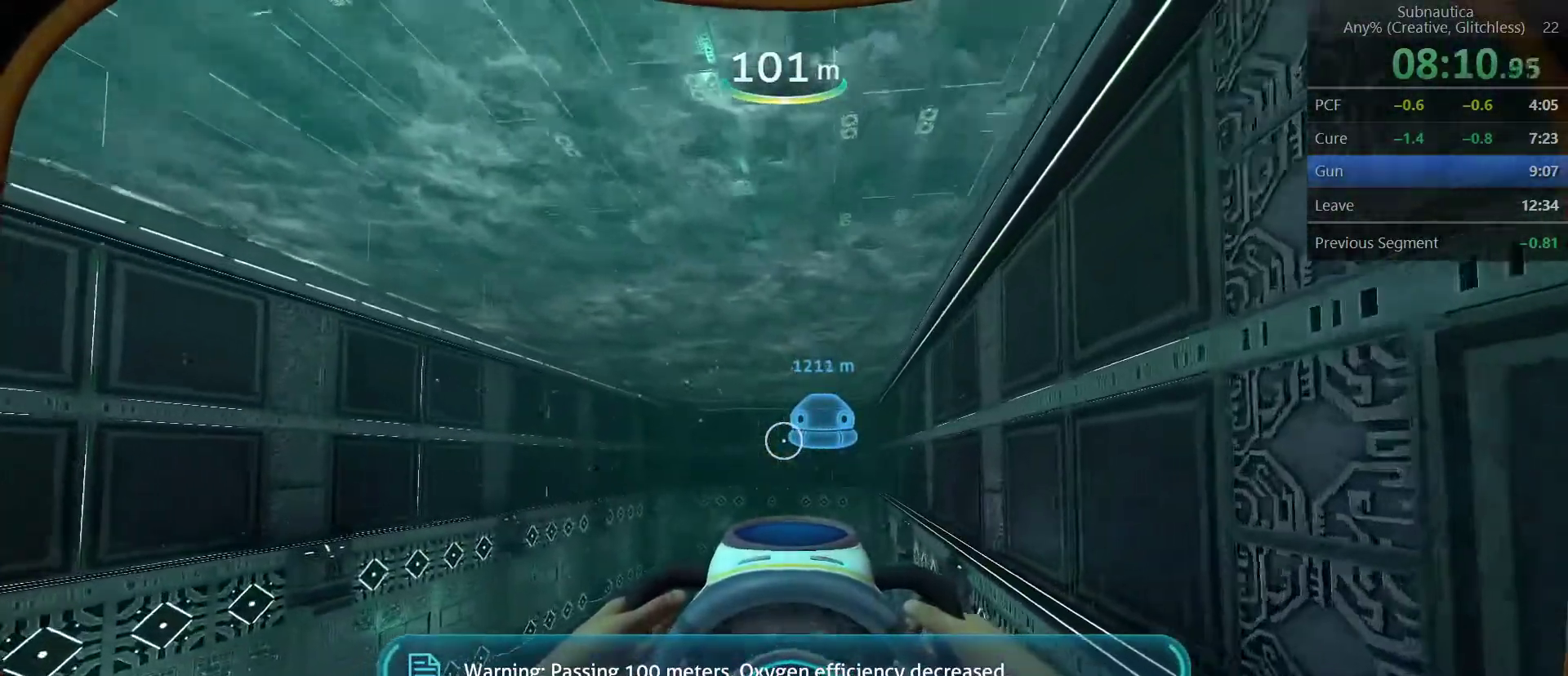
{"keys": ["w"], "mouse": [], "events": []}
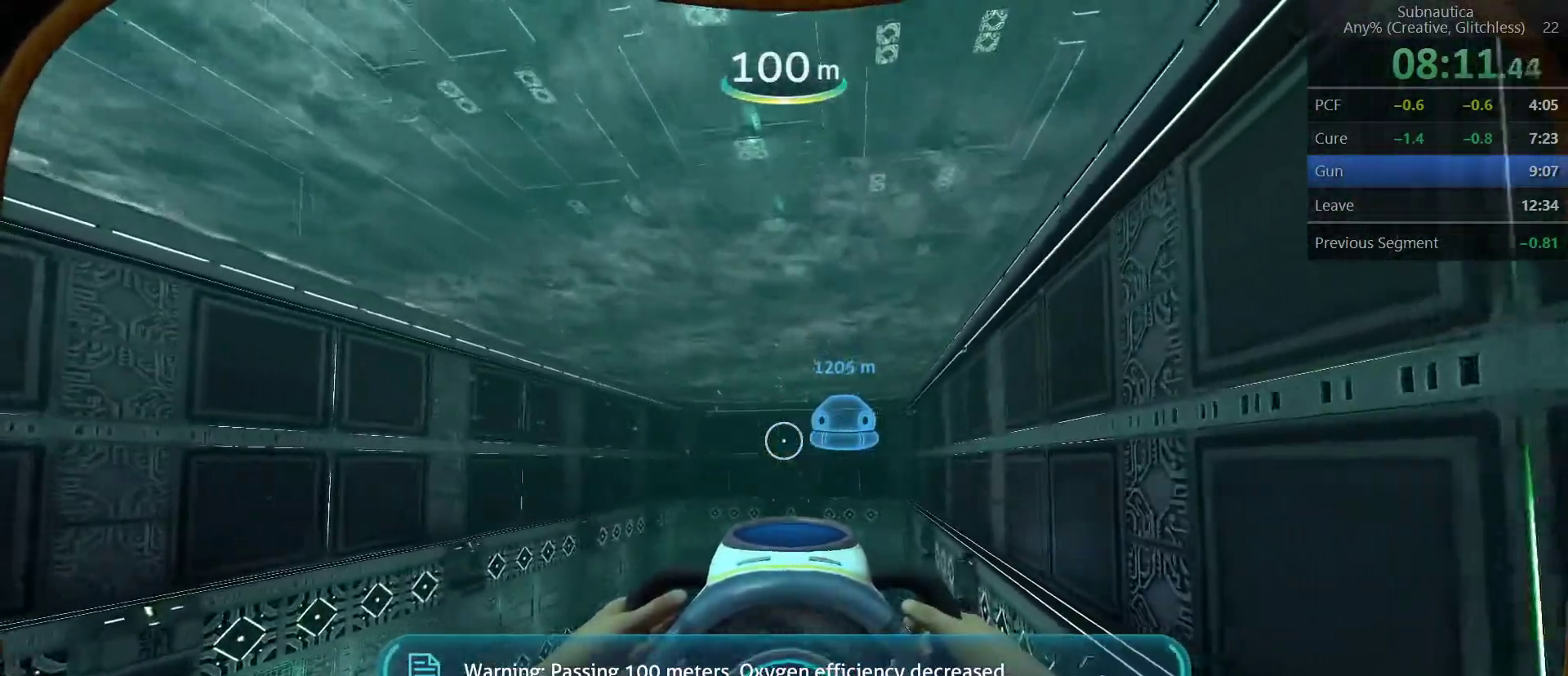
{"keys": ["w"], "mouse": [], "events": []}
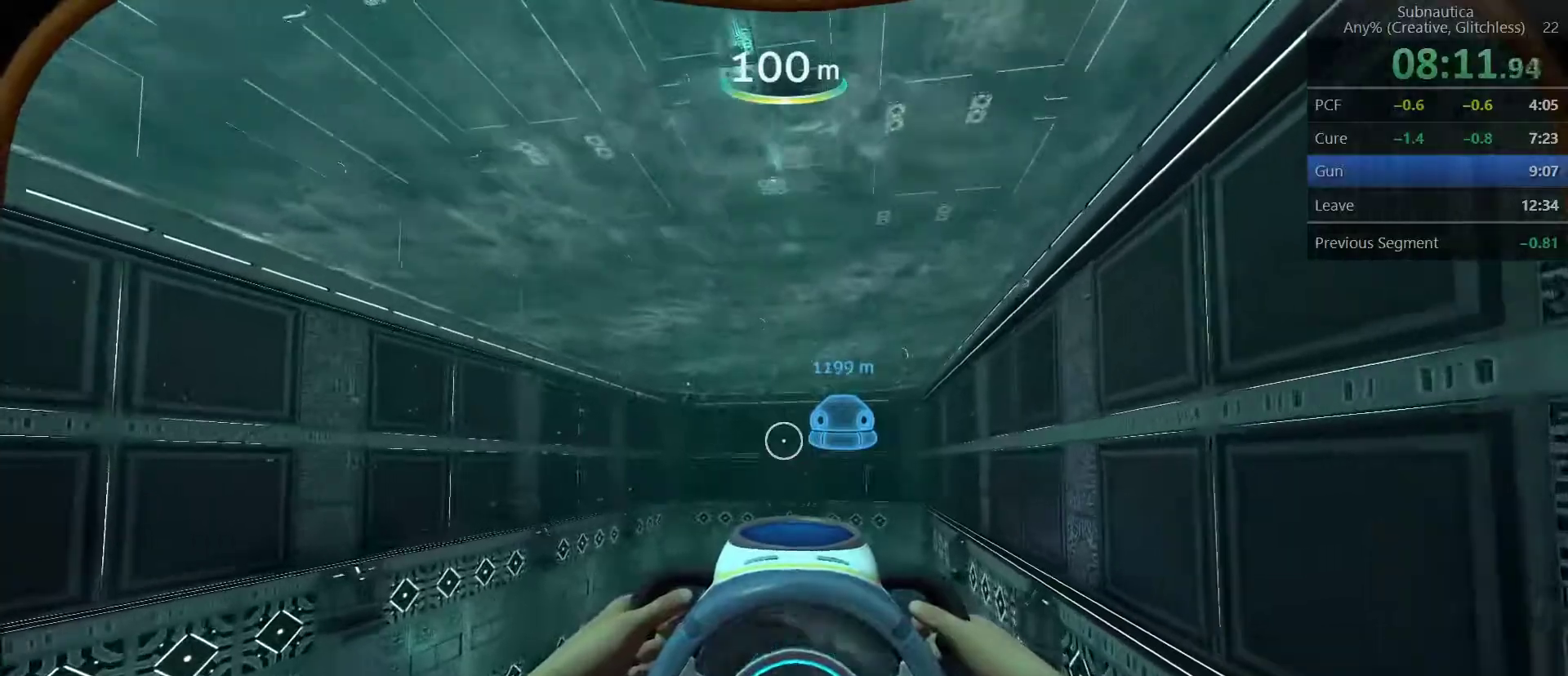
{"keys": ["w"], "mouse": [], "events": []}
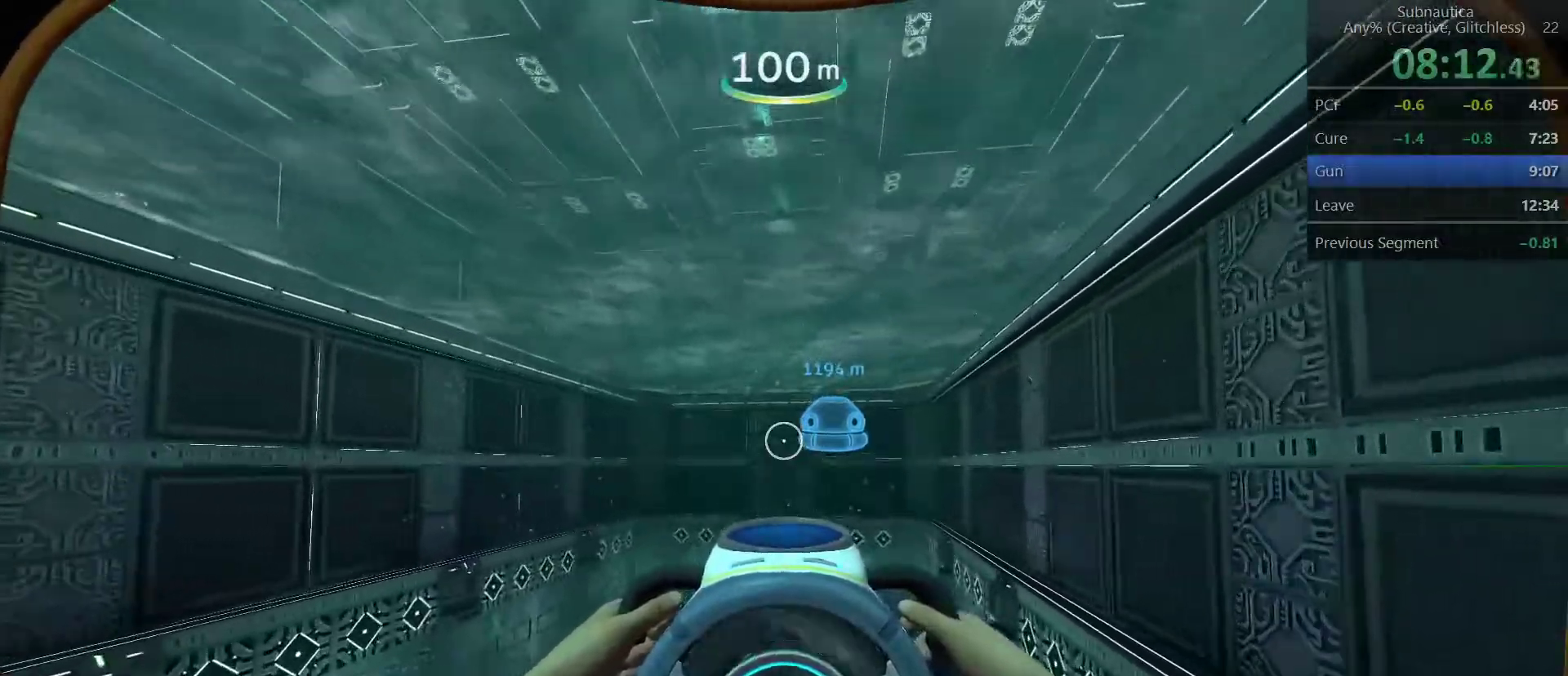
{"keys": ["w"], "mouse": [], "events": []}
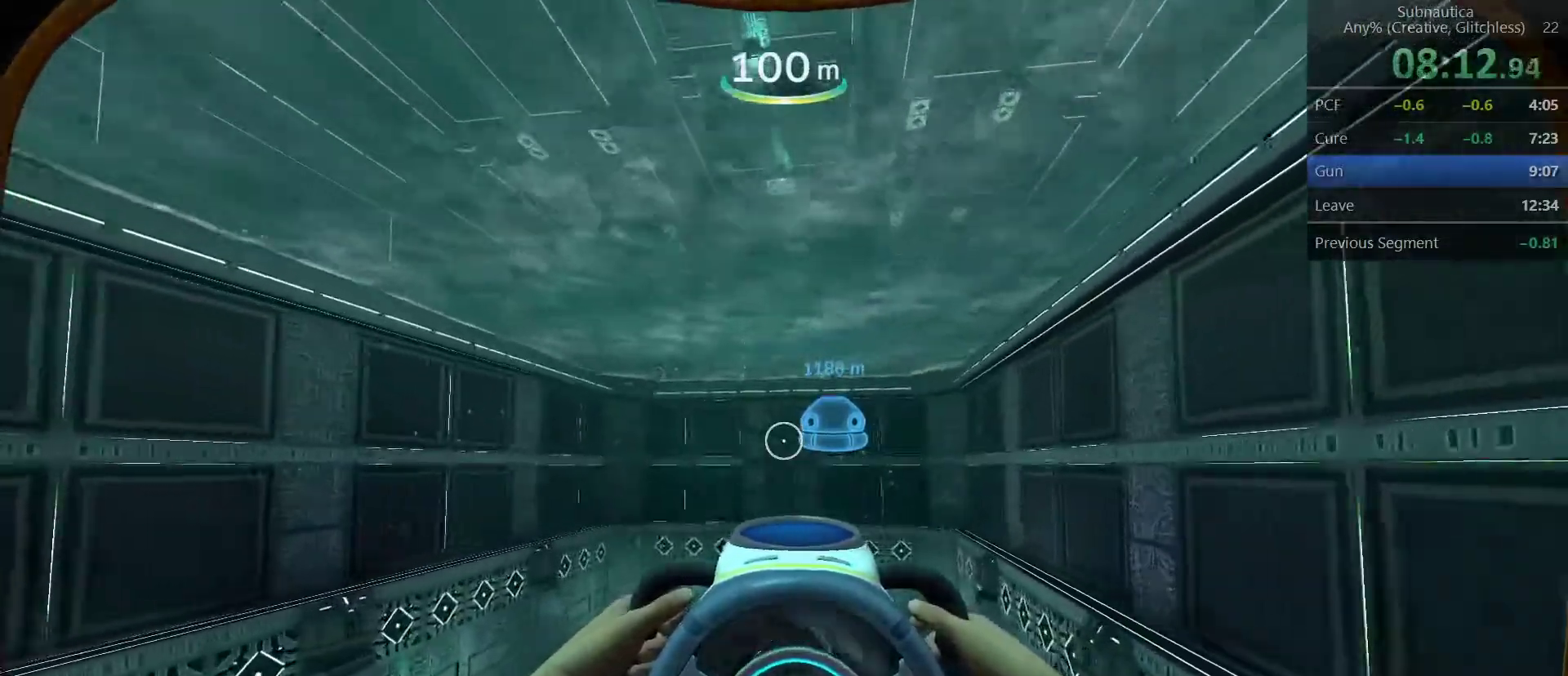
{"keys": ["w"], "mouse": [], "events": []}
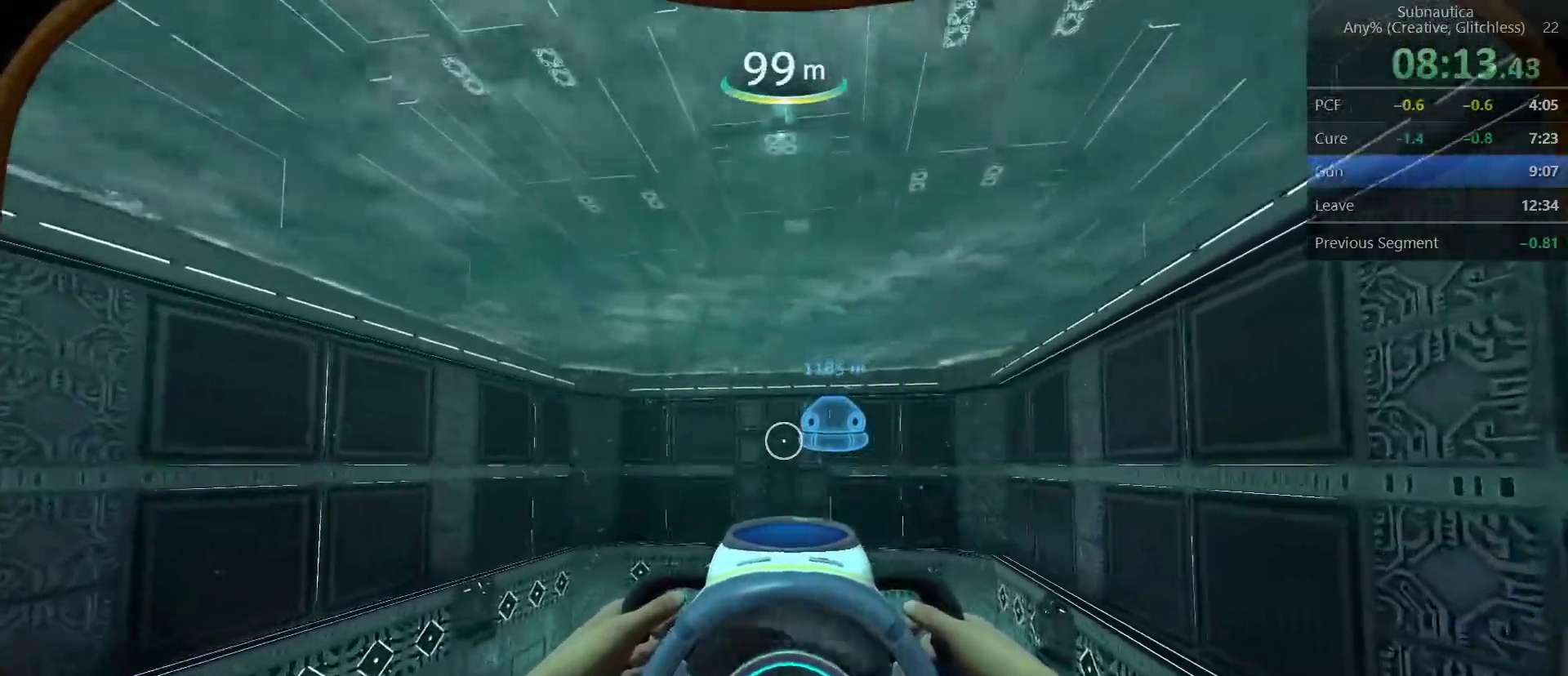
{"keys": ["w"], "mouse": [], "events": []}